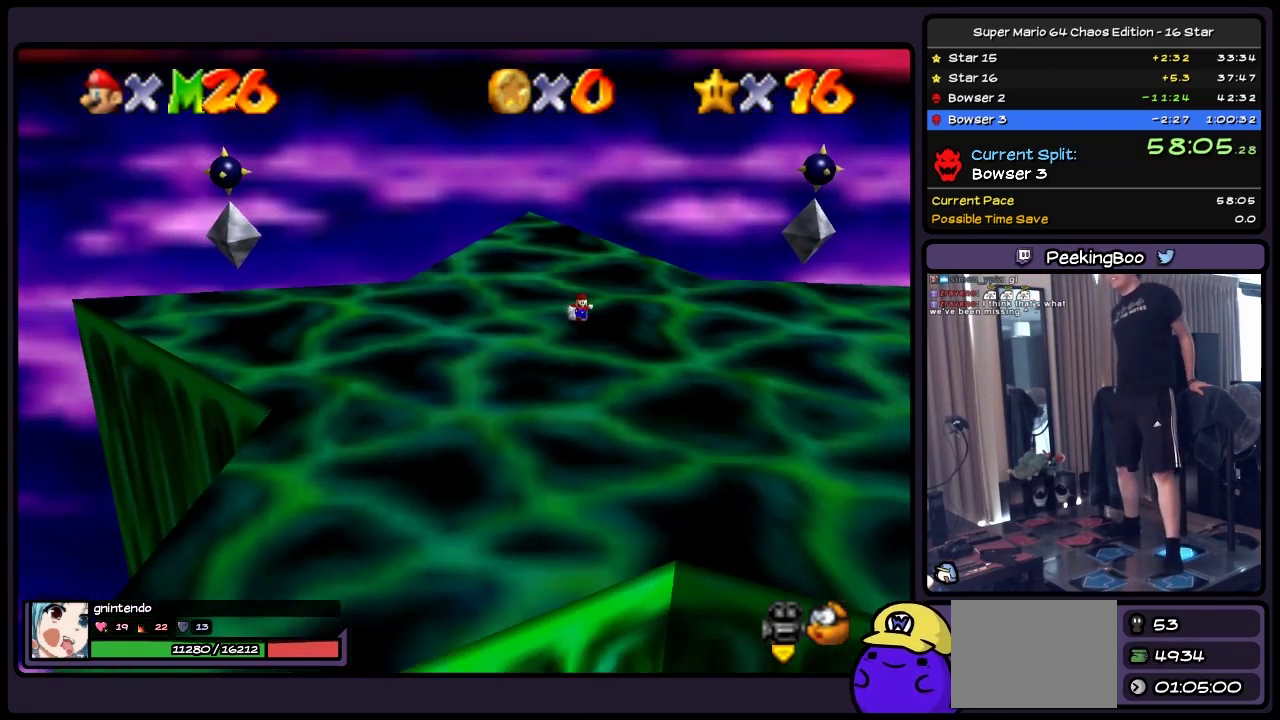
Gameplay with a controller (Nintendo layout); each line is a JSON object with the inputs held at the frame after it. "events" lists button and stick changes between this image and that frame as [ms after this image, input, new state], when the widget could be followed in between. Not read: DPAD_DOWN DPAD_LEFT DPAD_UP L1 L3 R3.
{"buttons": [], "events": []}
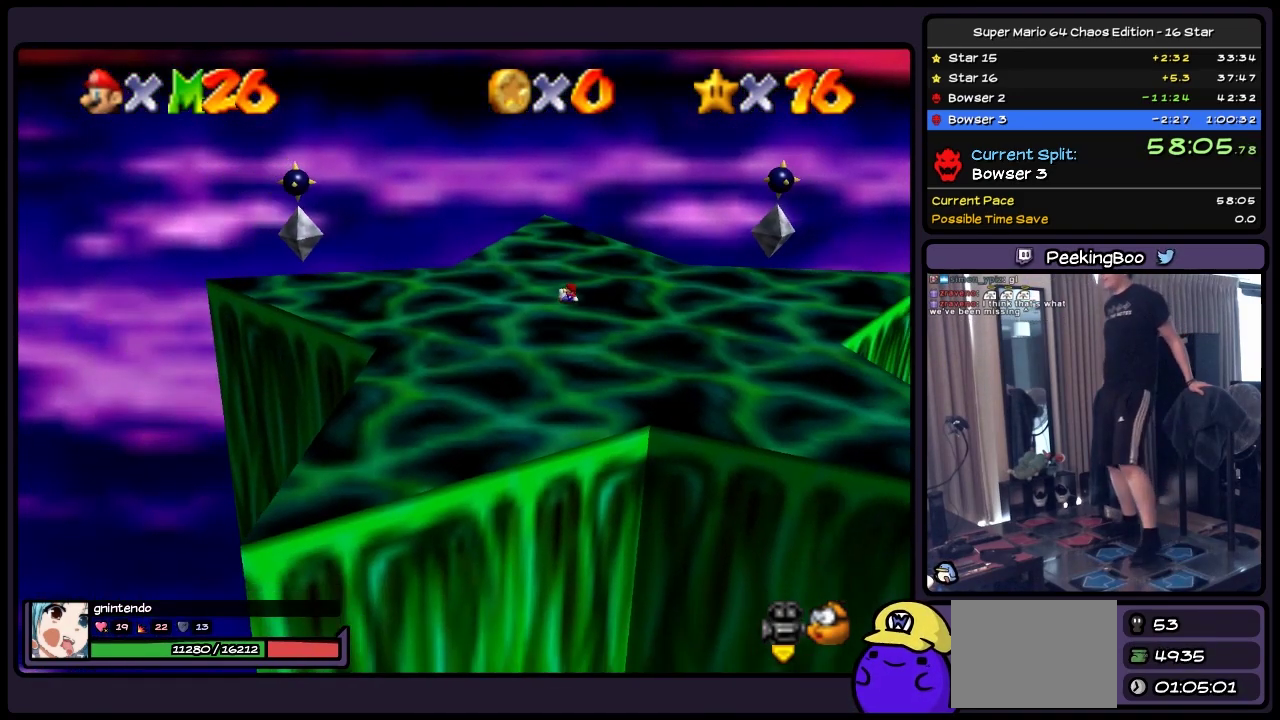
{"buttons": [], "events": []}
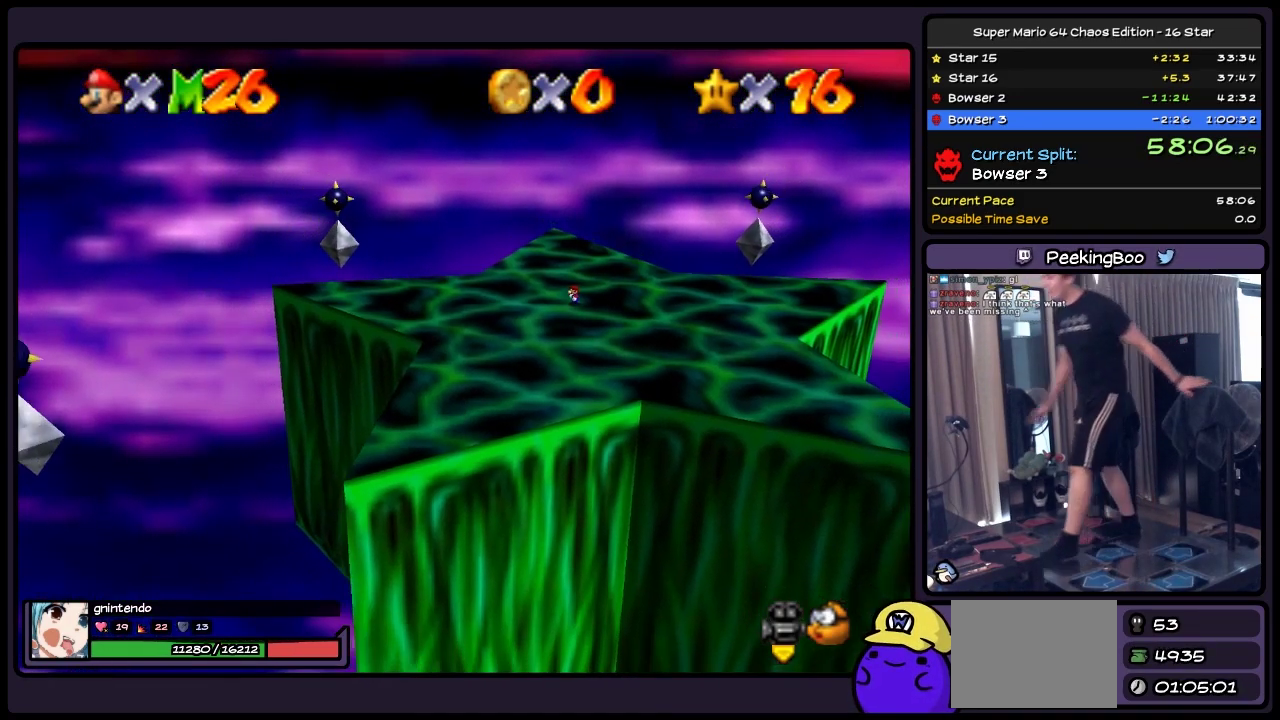
{"buttons": [], "events": []}
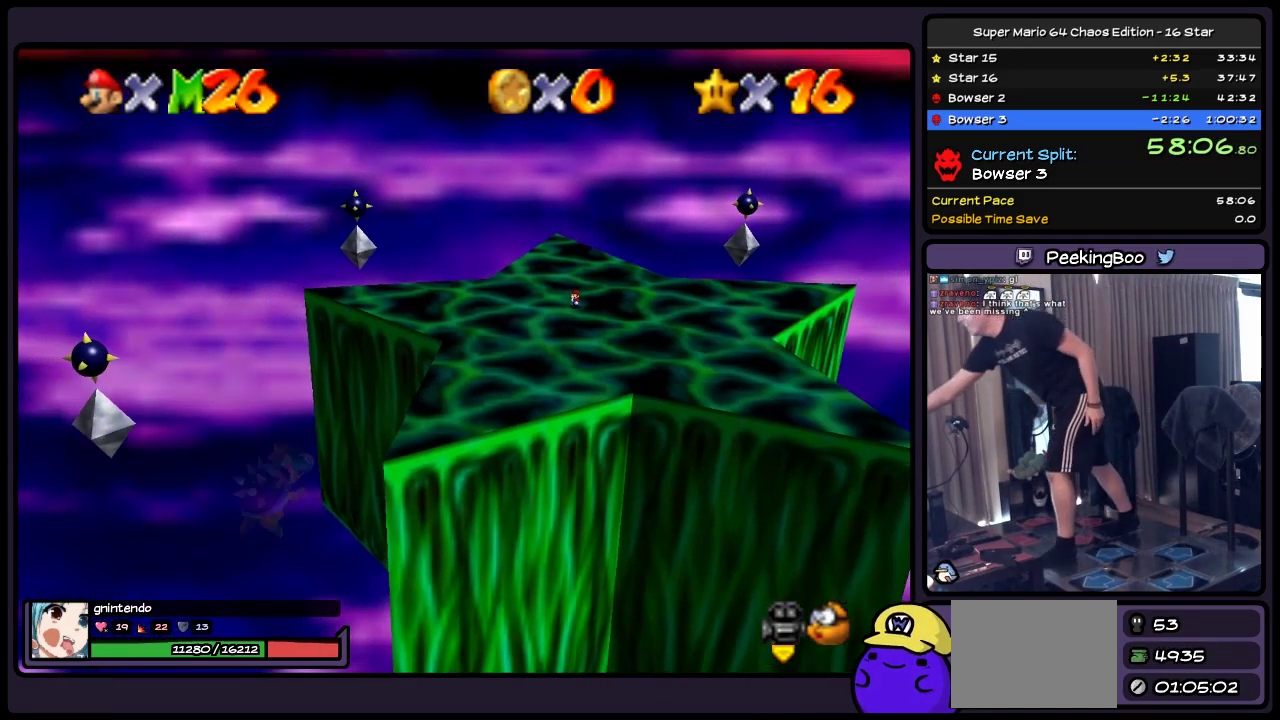
{"buttons": [], "events": []}
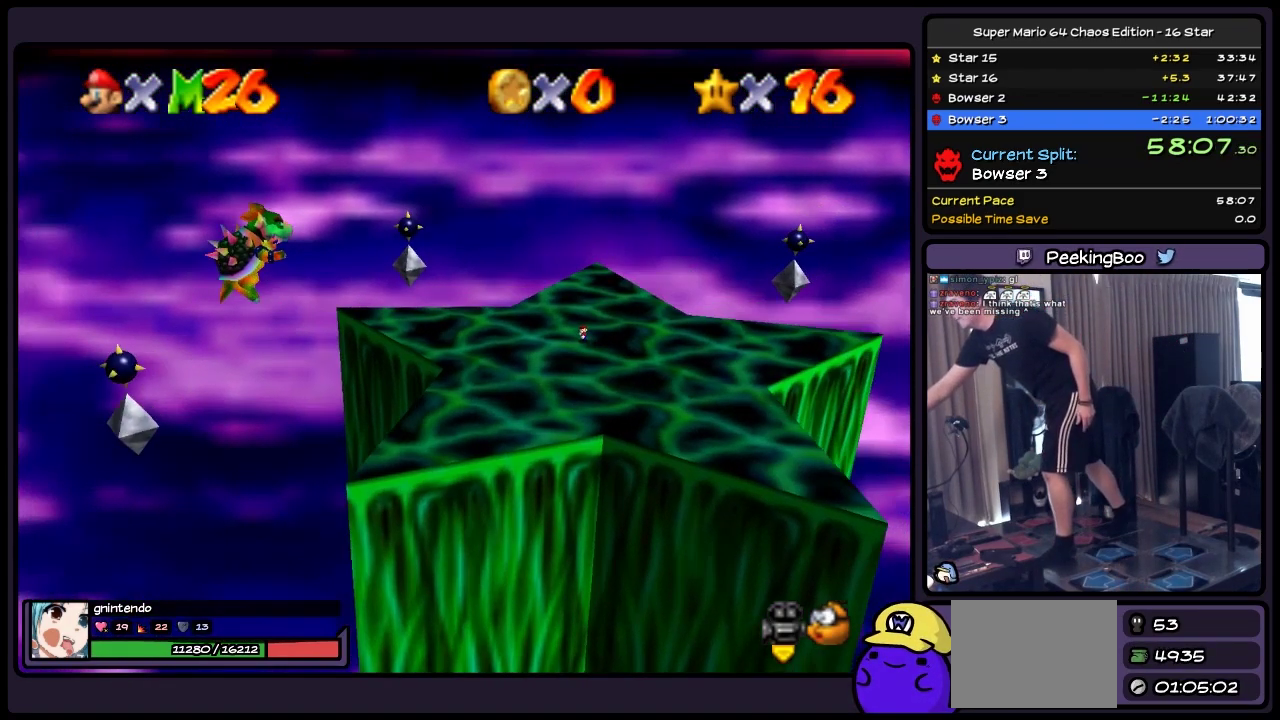
{"buttons": [], "events": []}
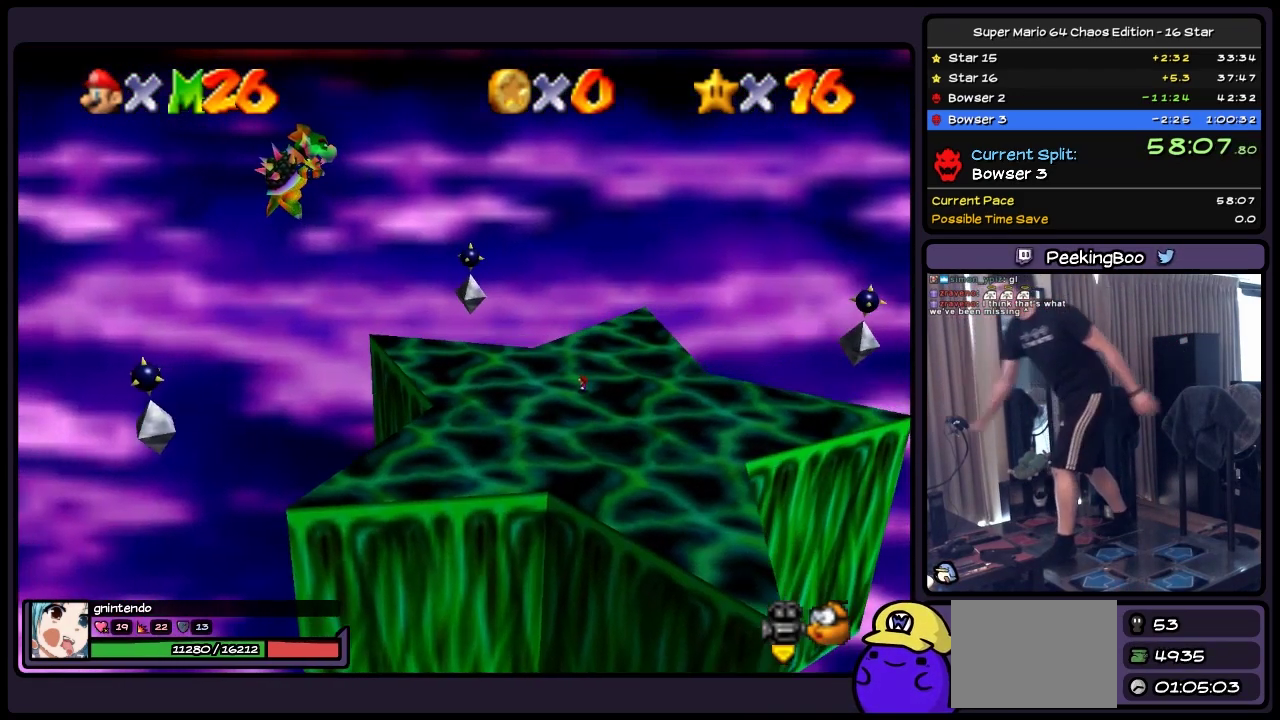
{"buttons": [], "events": []}
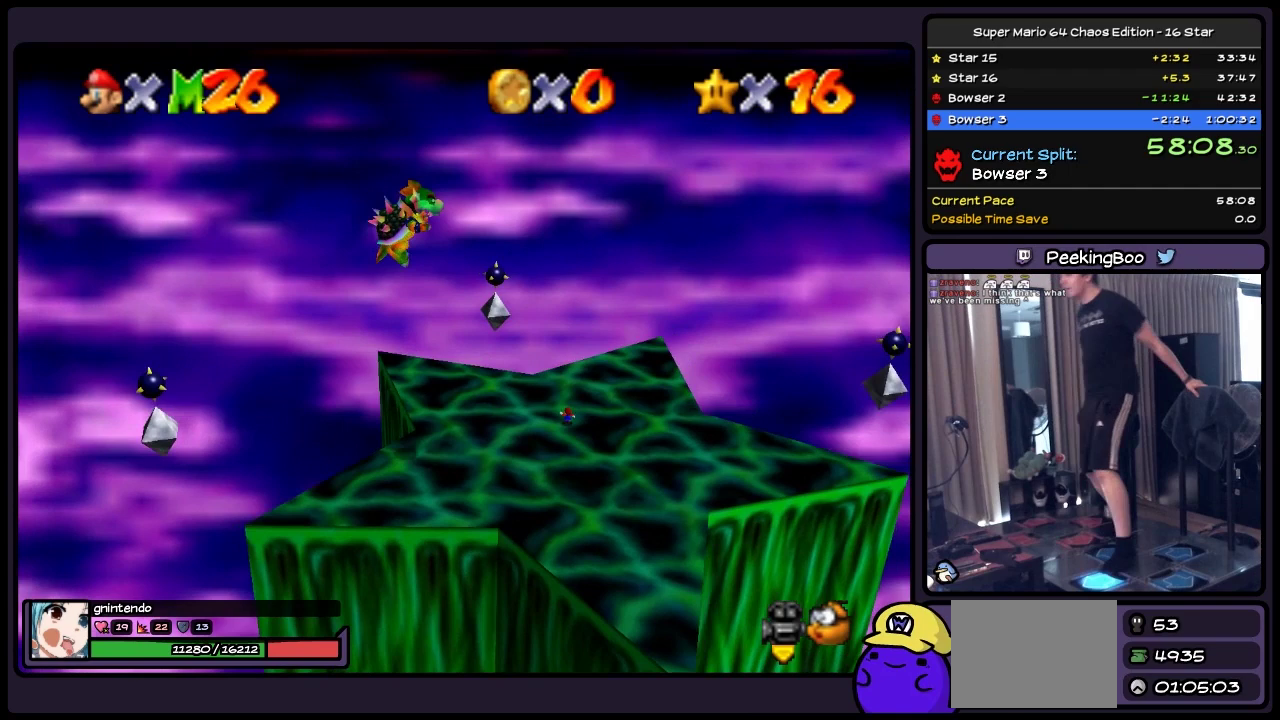
{"buttons": ["DPAD_RIGHT"], "events": [[233, "DPAD_RIGHT", "down"]]}
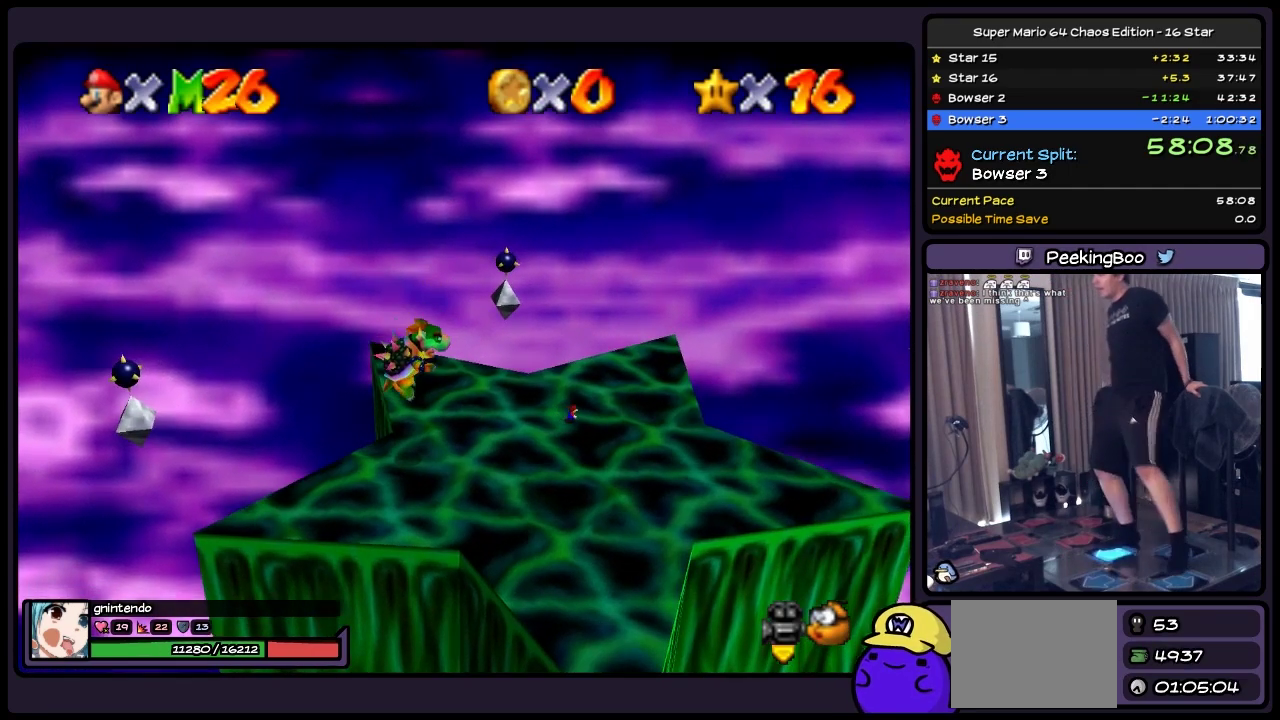
{"buttons": [], "events": [[450, "DPAD_RIGHT", "up"]]}
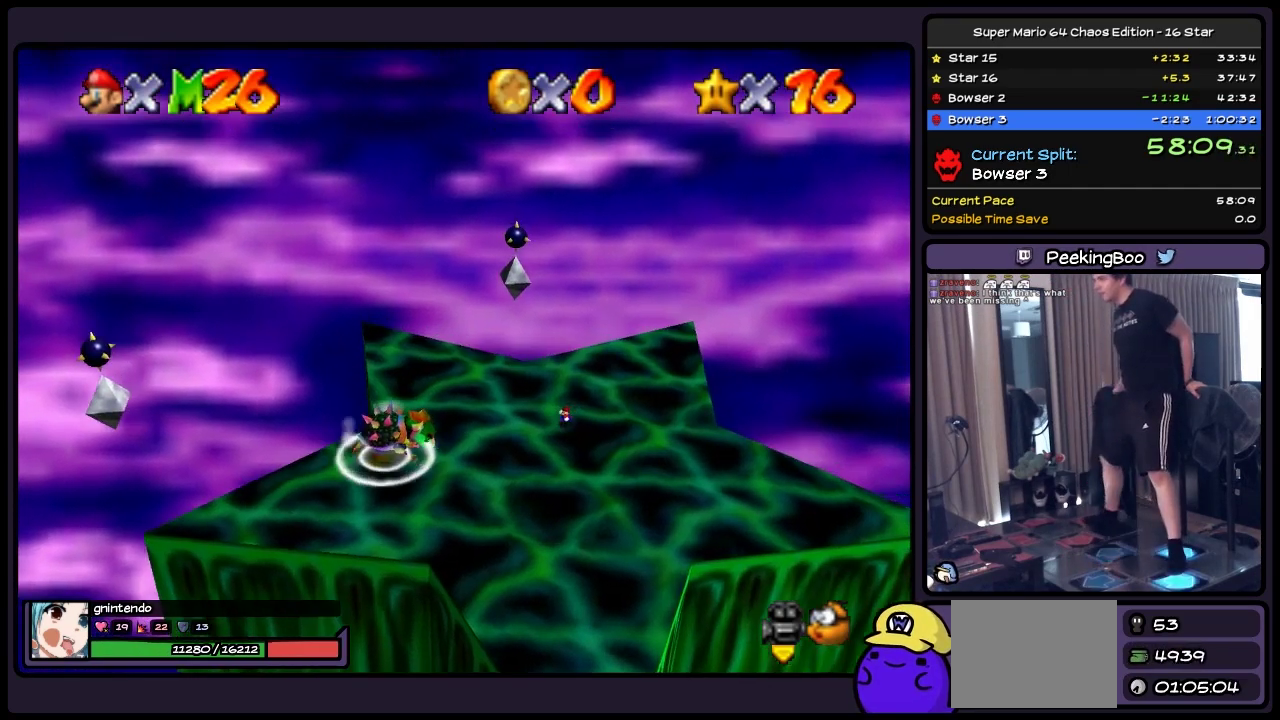
{"buttons": ["A"], "events": [[67, "A", "down"]]}
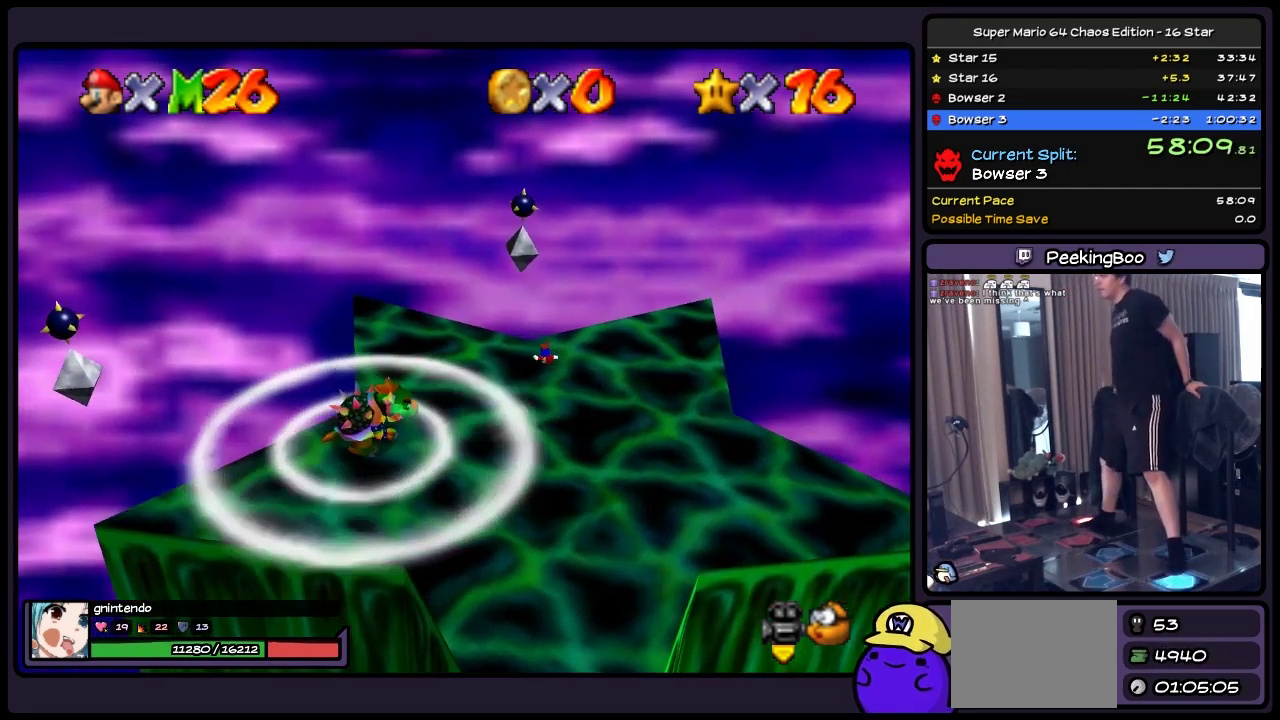
{"buttons": [], "events": [[450, "A", "up"]]}
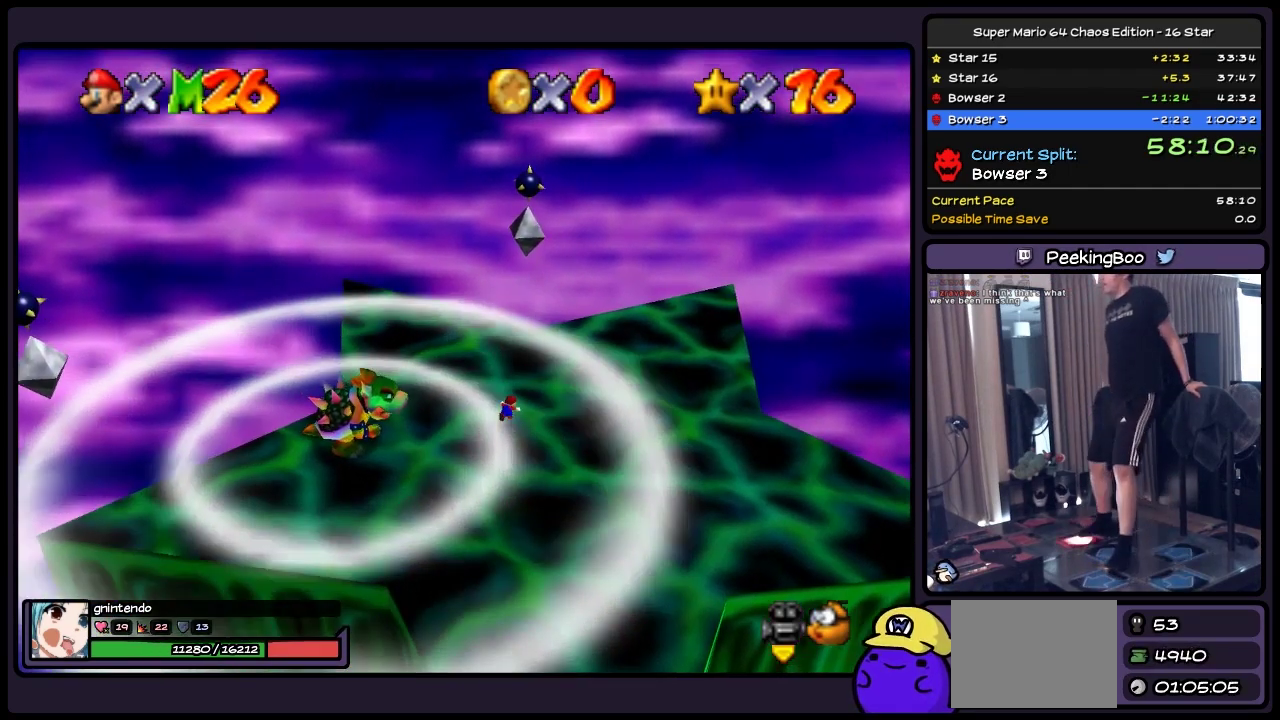
{"buttons": ["Z"], "events": [[117, "Z", "down"]]}
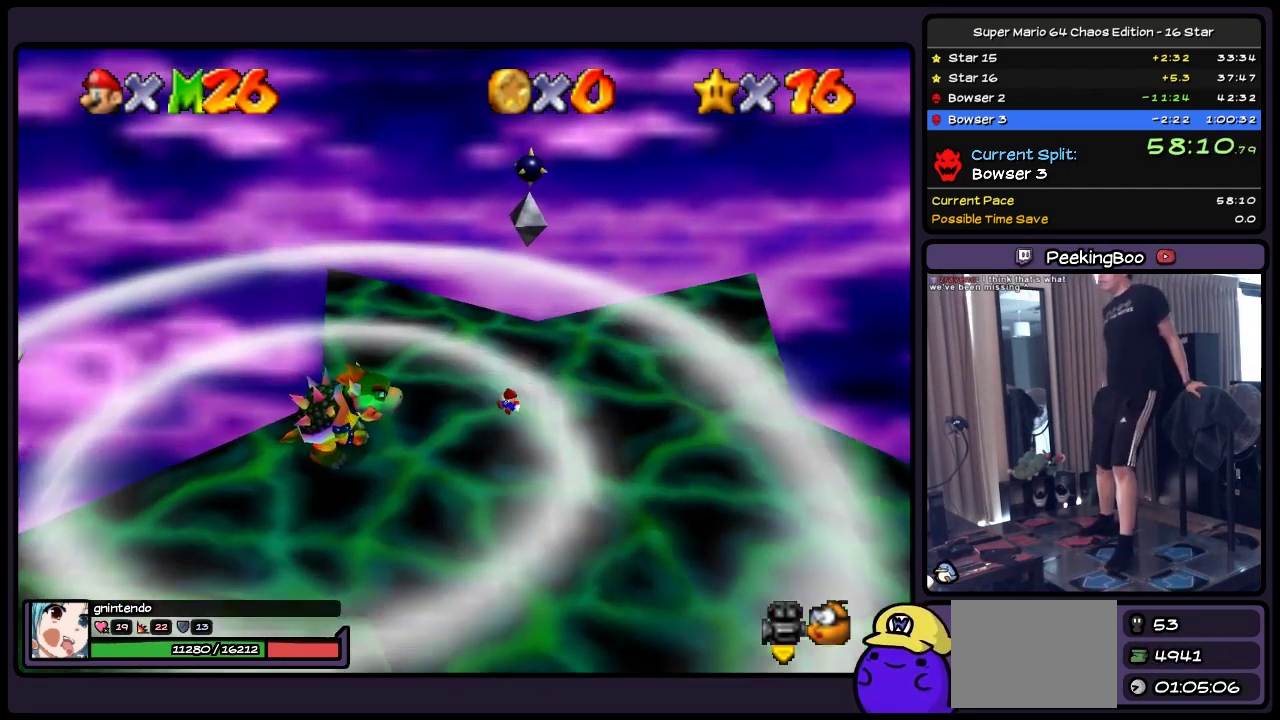
{"buttons": [], "events": [[67, "Z", "up"]]}
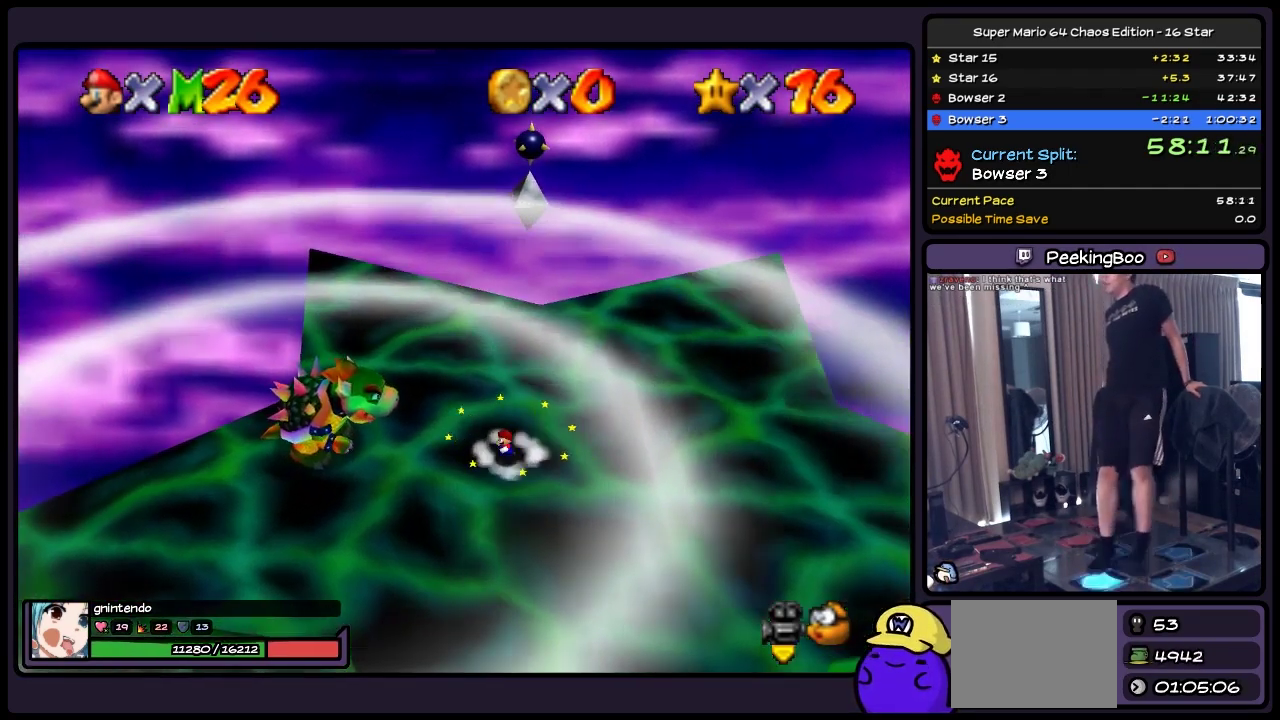
{"buttons": [], "events": []}
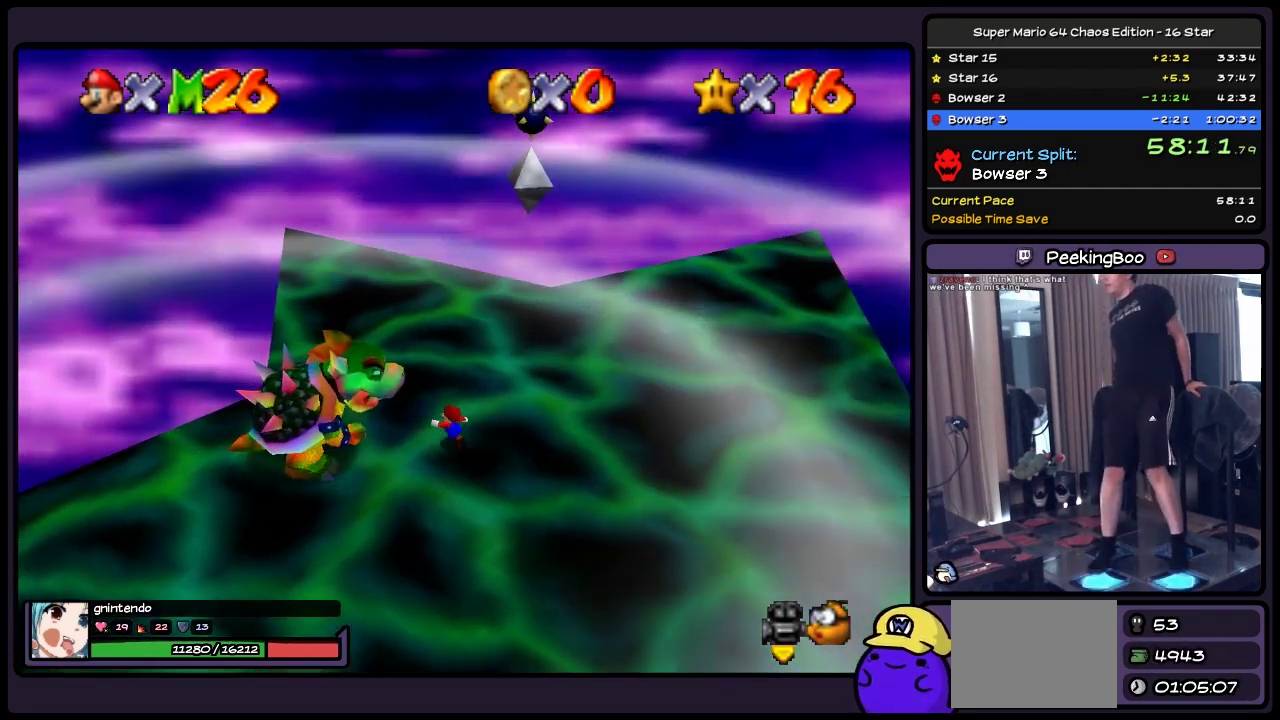
{"buttons": [], "events": []}
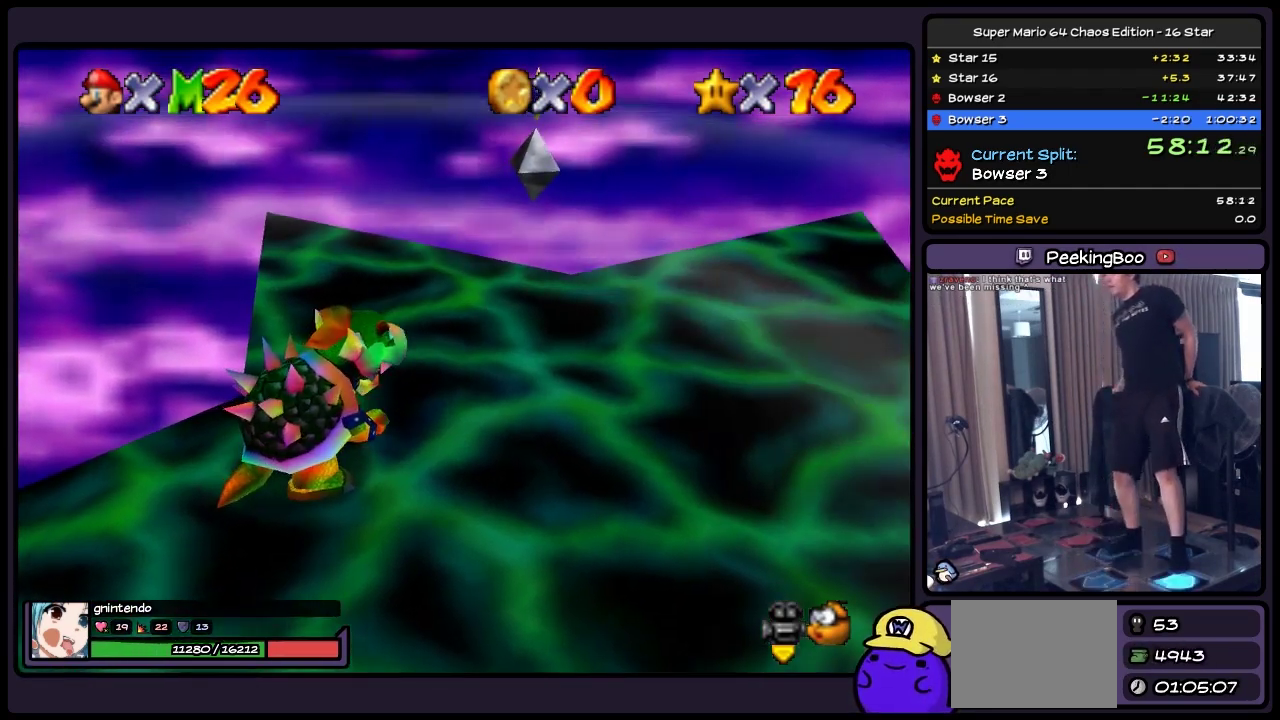
{"buttons": [], "events": []}
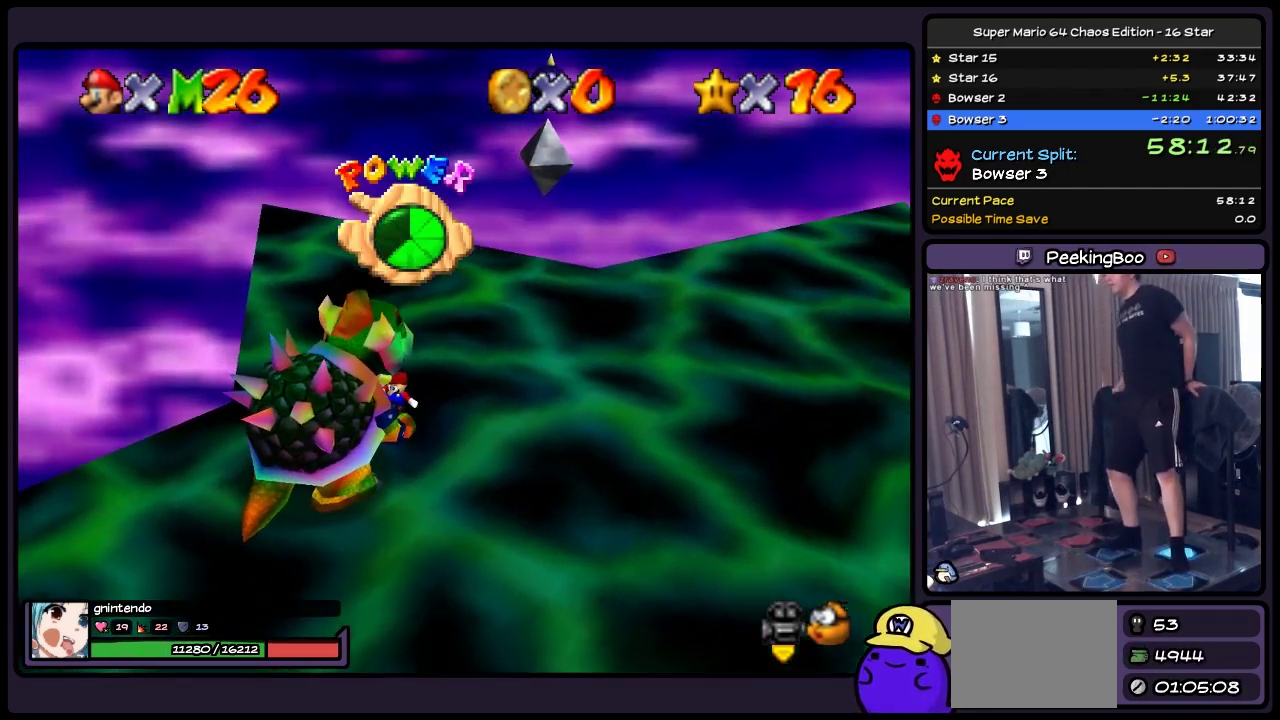
{"buttons": [], "events": []}
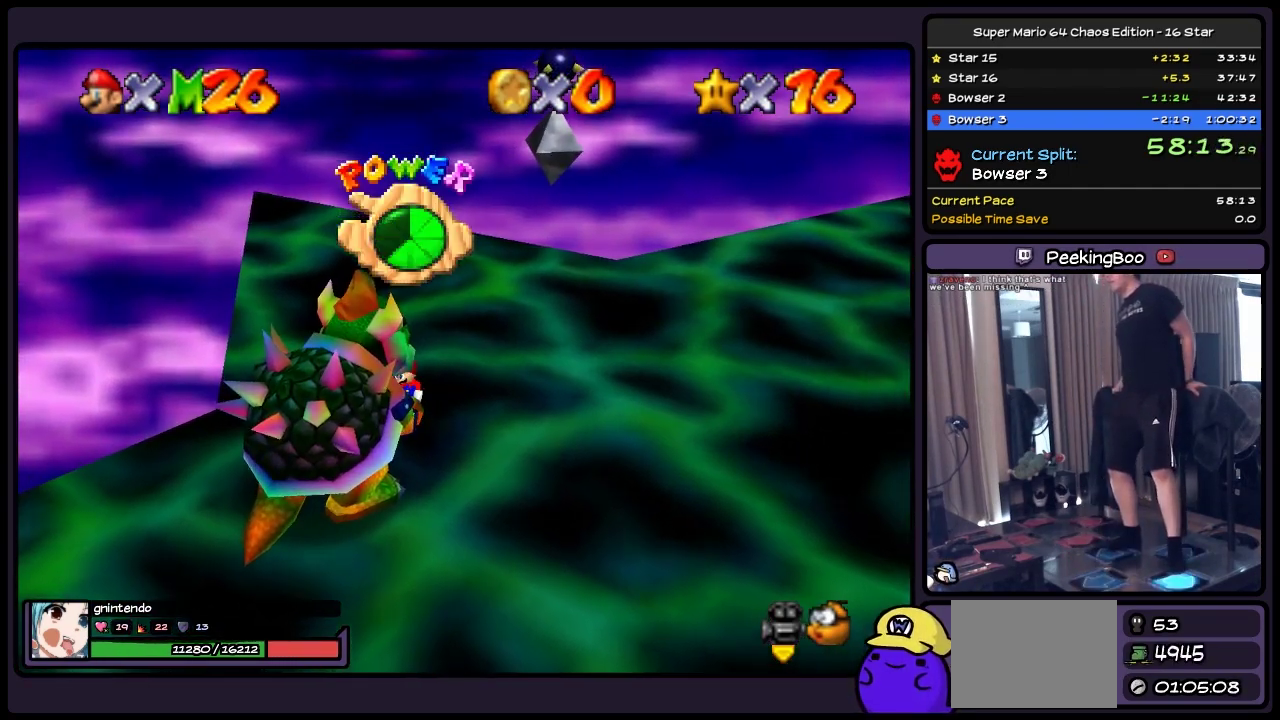
{"buttons": [], "events": []}
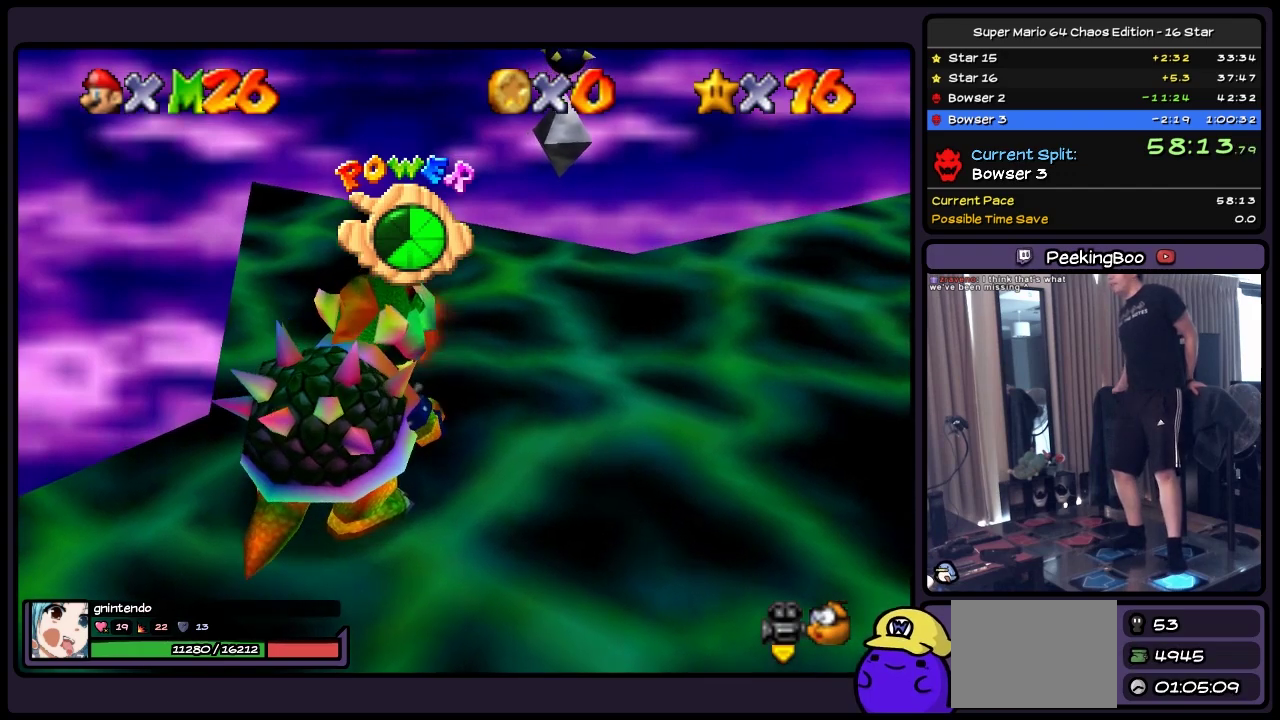
{"buttons": [], "events": []}
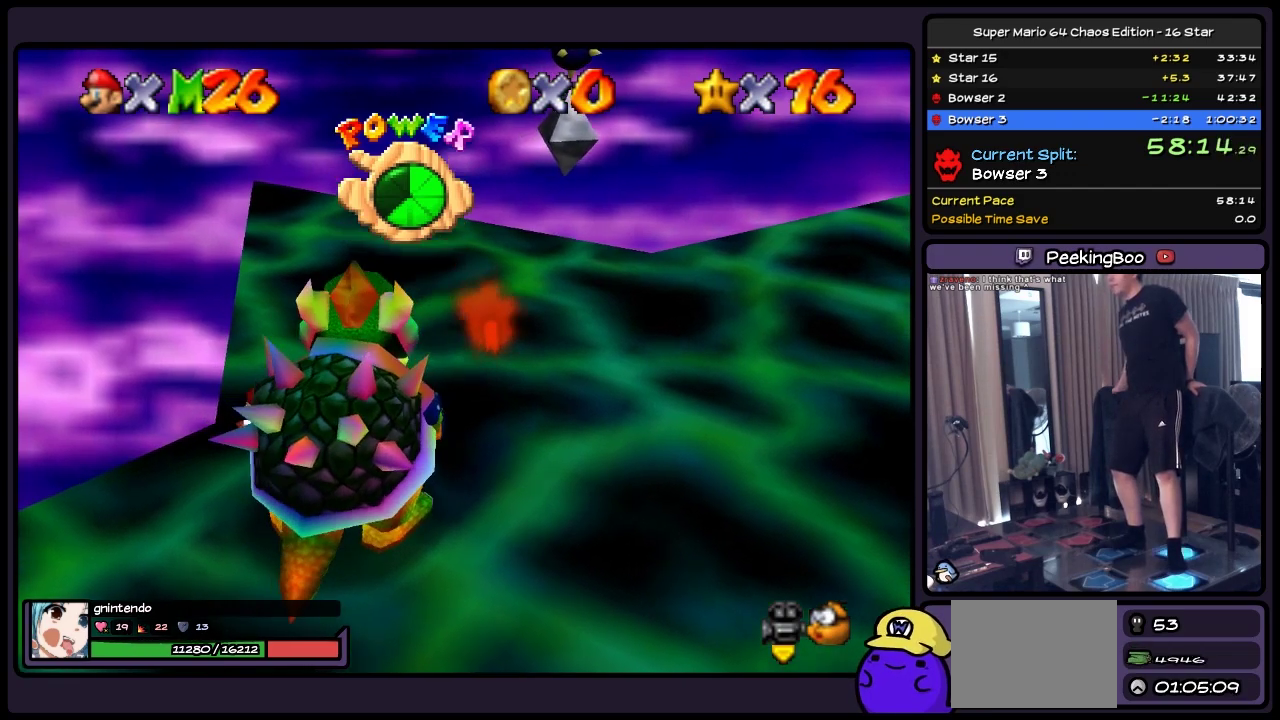
{"buttons": [], "events": []}
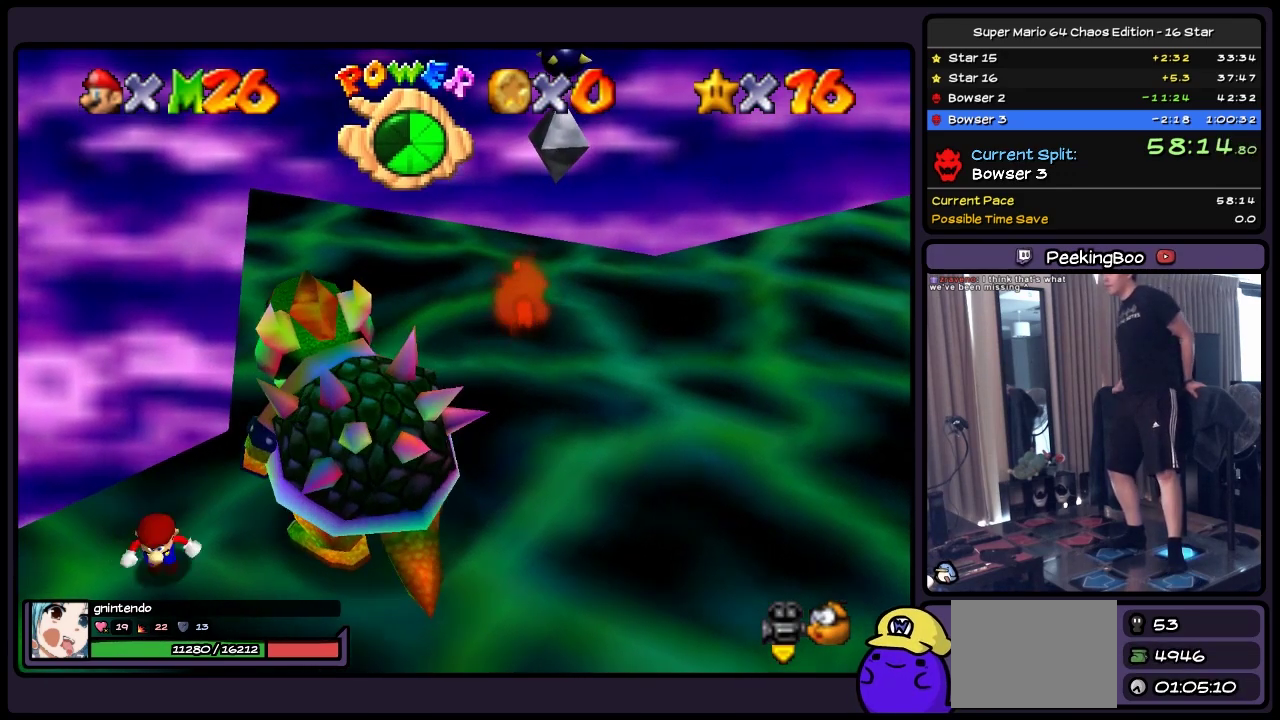
{"buttons": ["DPAD_RIGHT"], "events": [[200, "DPAD_RIGHT", "down"]]}
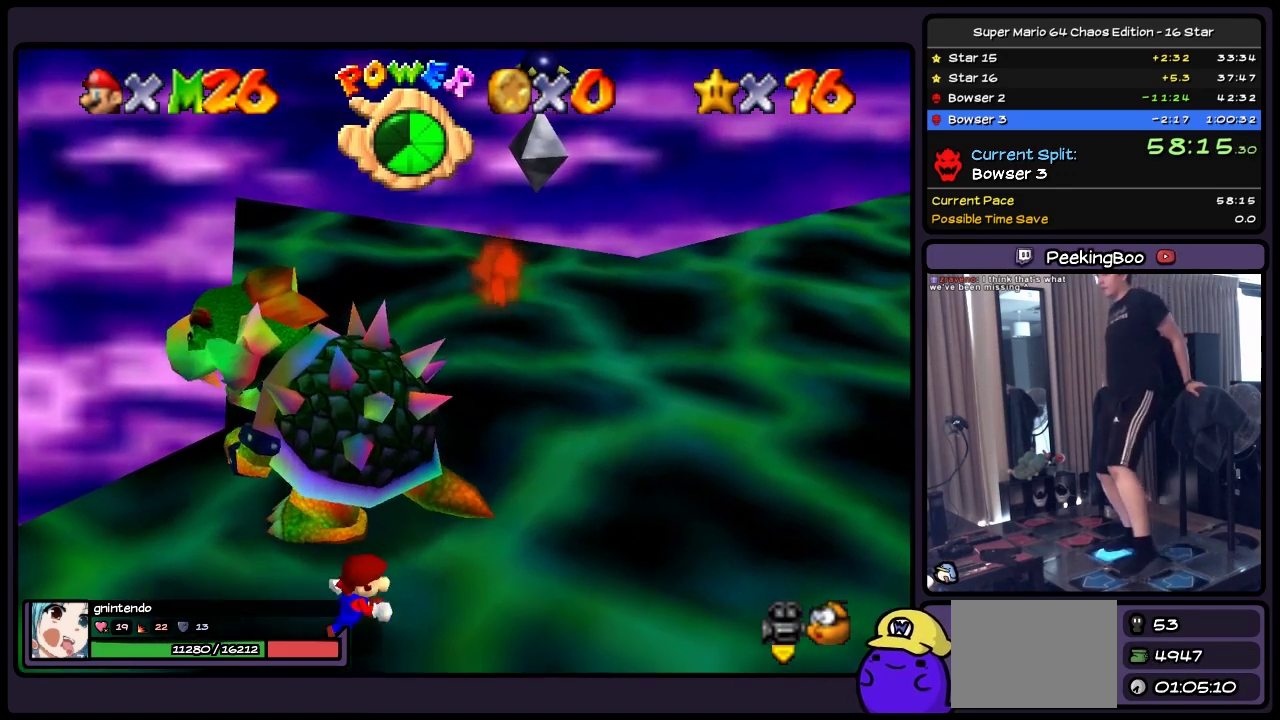
{"buttons": [], "events": [[450, "DPAD_RIGHT", "up"]]}
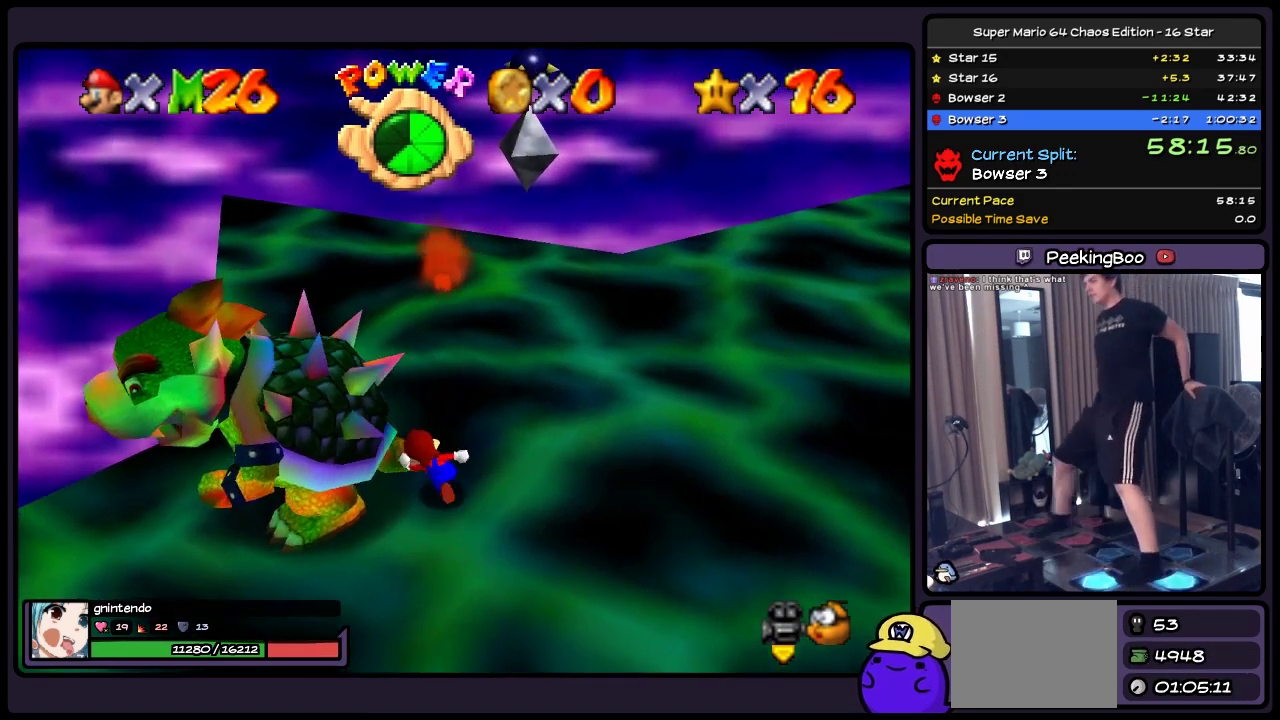
{"buttons": [], "events": [[283, "B", "down"], [483, "B", "up"]]}
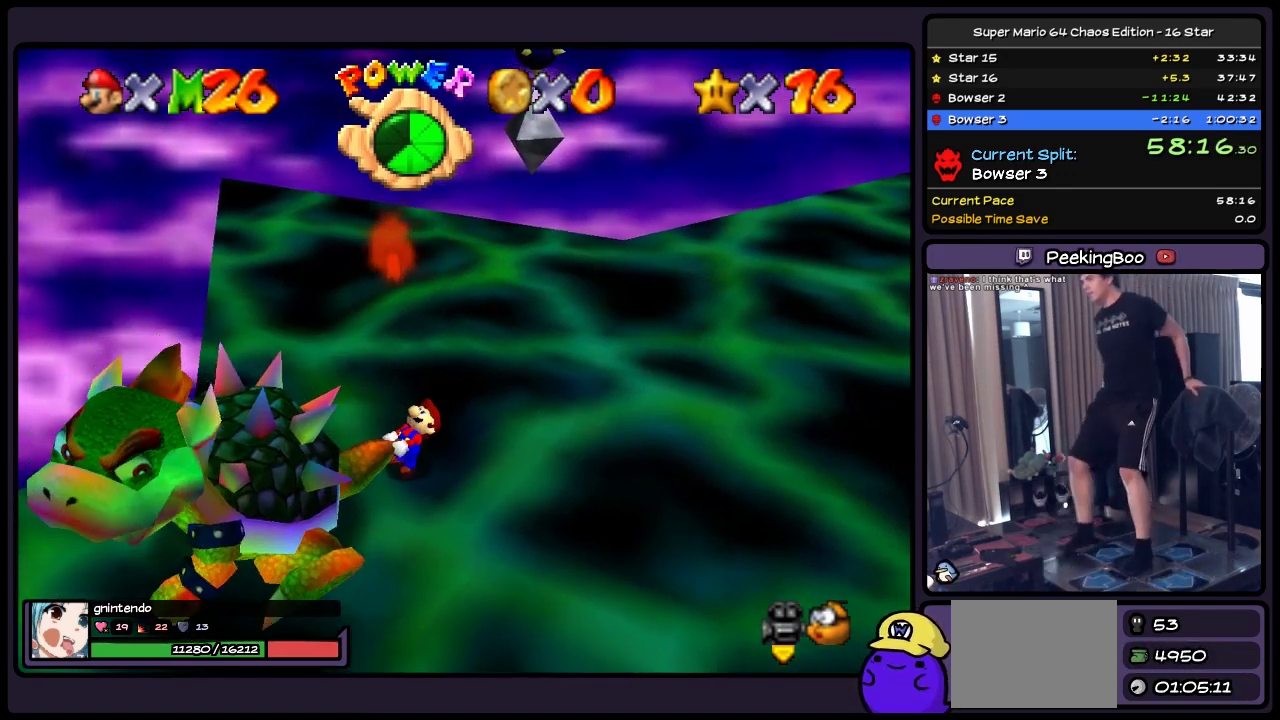
{"buttons": ["DPAD_RIGHT"], "events": [[317, "DPAD_RIGHT", "down"]]}